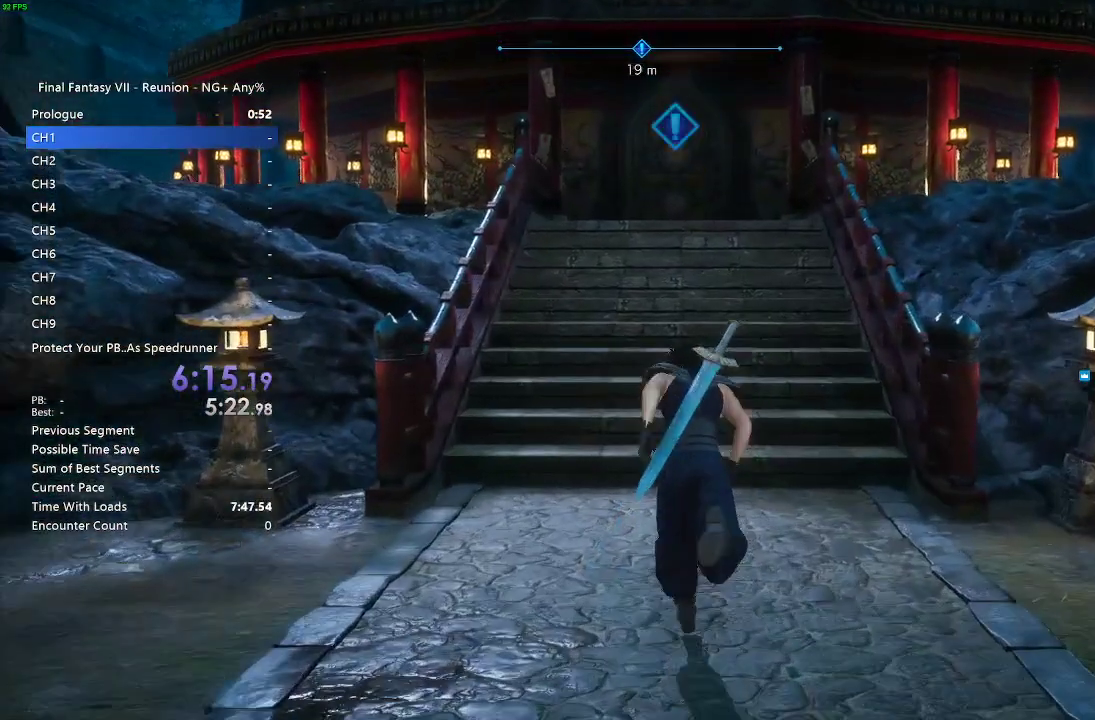
Gameplay with a controller (PlayStation layout); each line is a JSON object with the inputs held at the frame after it. "events" lists button and stick changes between this image and that frame as [ms after this image, input, new state], when the widget could be followed in between. Not read: L1 L3 R2 R3.
{"buttons": [], "left_stick": "up", "right_stick": "center", "events": []}
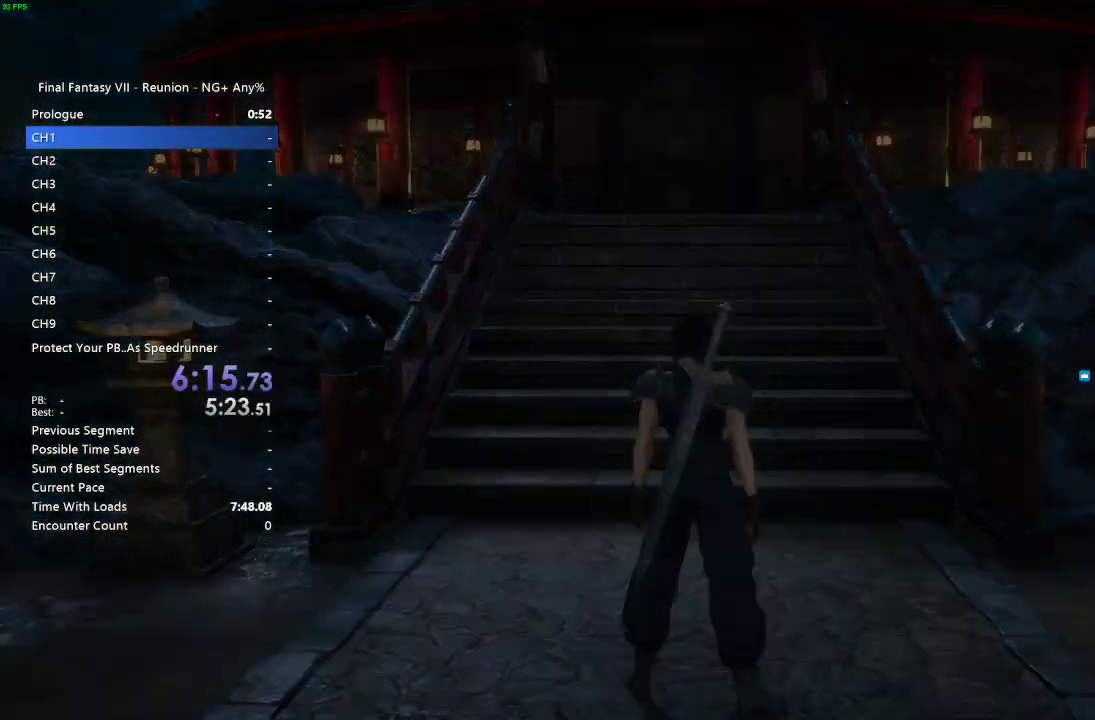
{"buttons": [], "left_stick": "up", "right_stick": "center", "events": []}
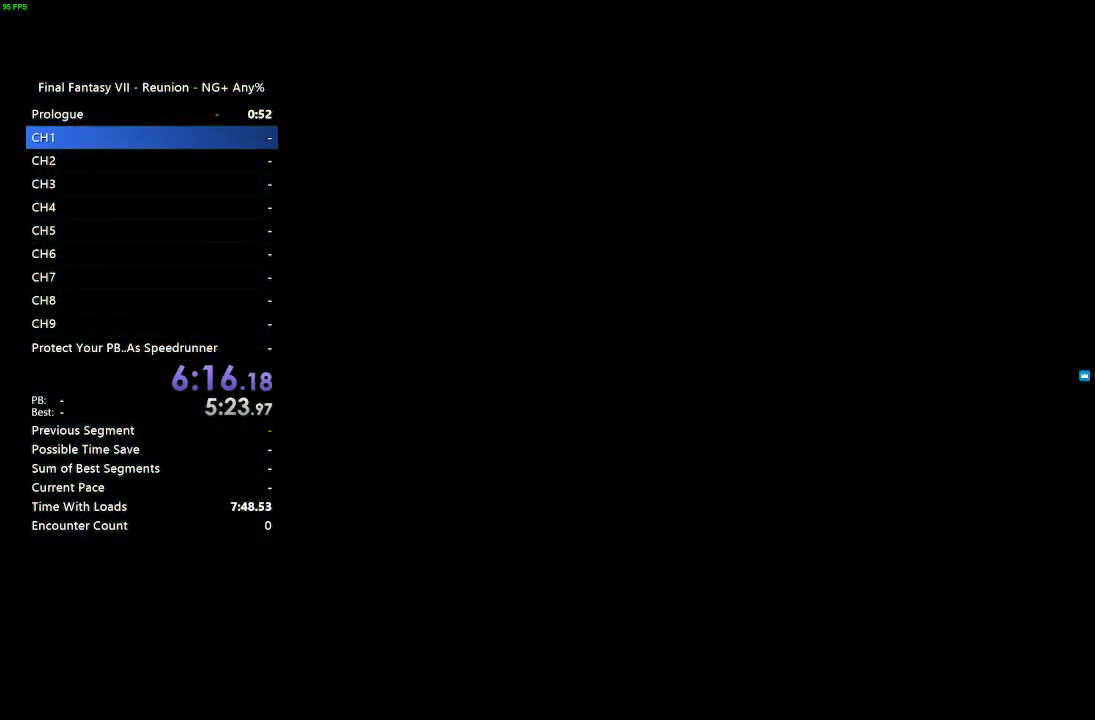
{"buttons": [], "left_stick": "up", "right_stick": "center", "events": [[300, "CROSS", "down"], [367, "CROSS", "up"]]}
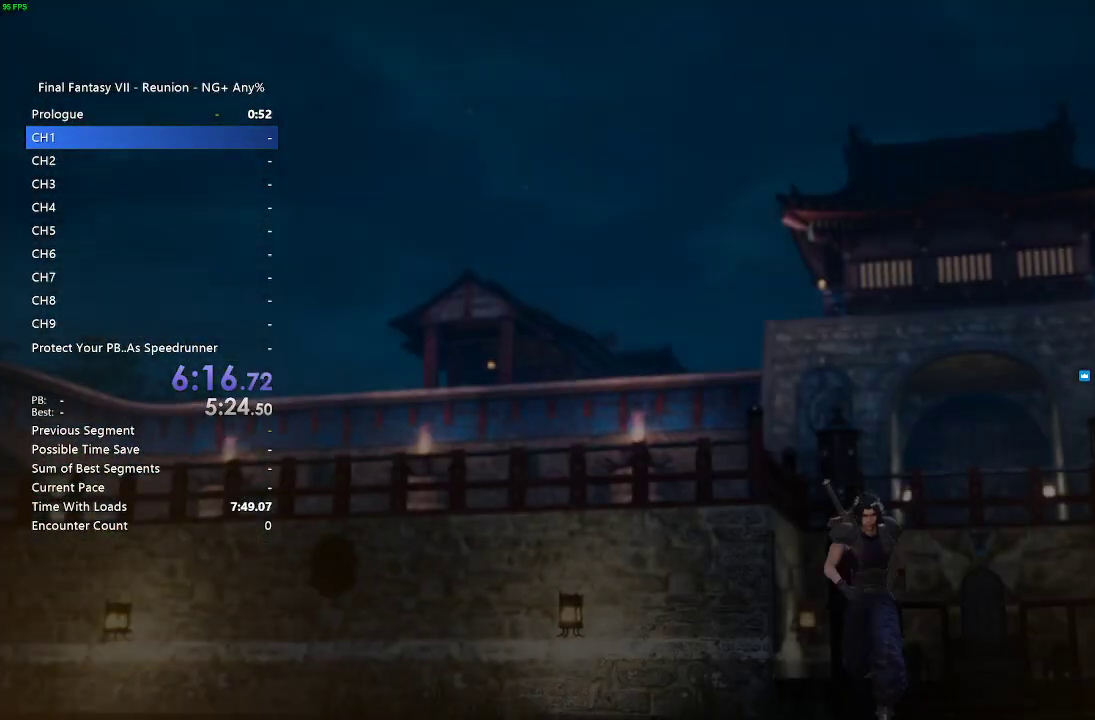
{"buttons": [], "left_stick": "up", "right_stick": "center", "events": [[117, "CROSS", "down"], [167, "CROSS", "up"]]}
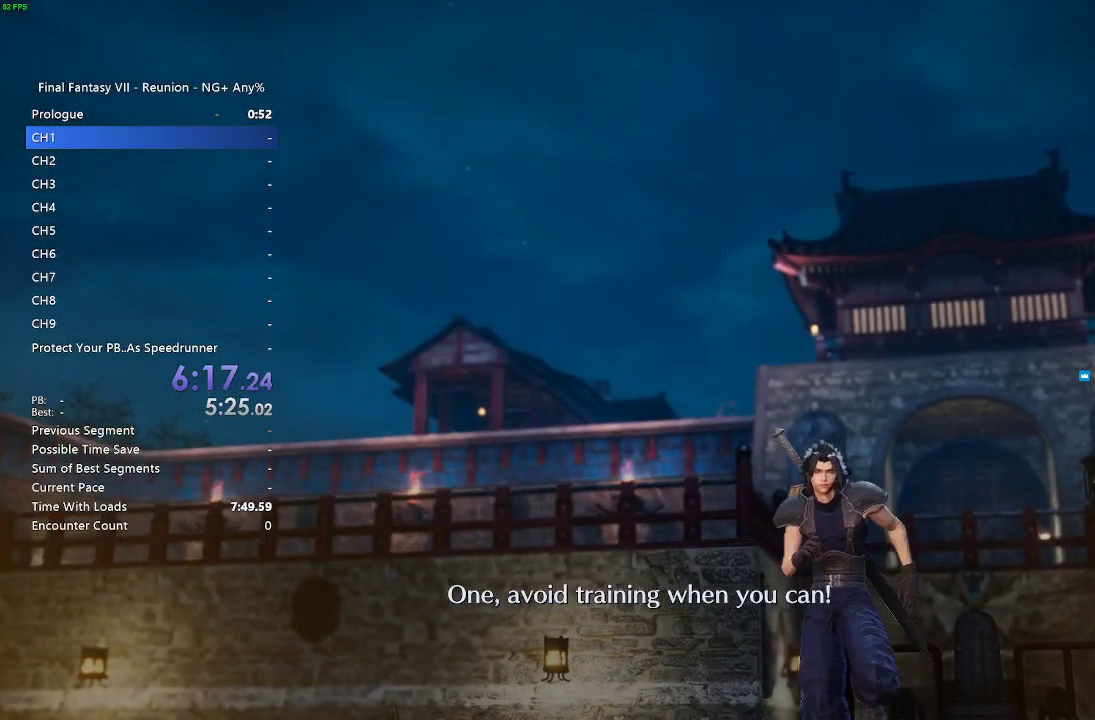
{"buttons": ["START"], "left_stick": "center", "right_stick": "center", "events": [[317, "left_stick", "center"], [467, "START", "down"]]}
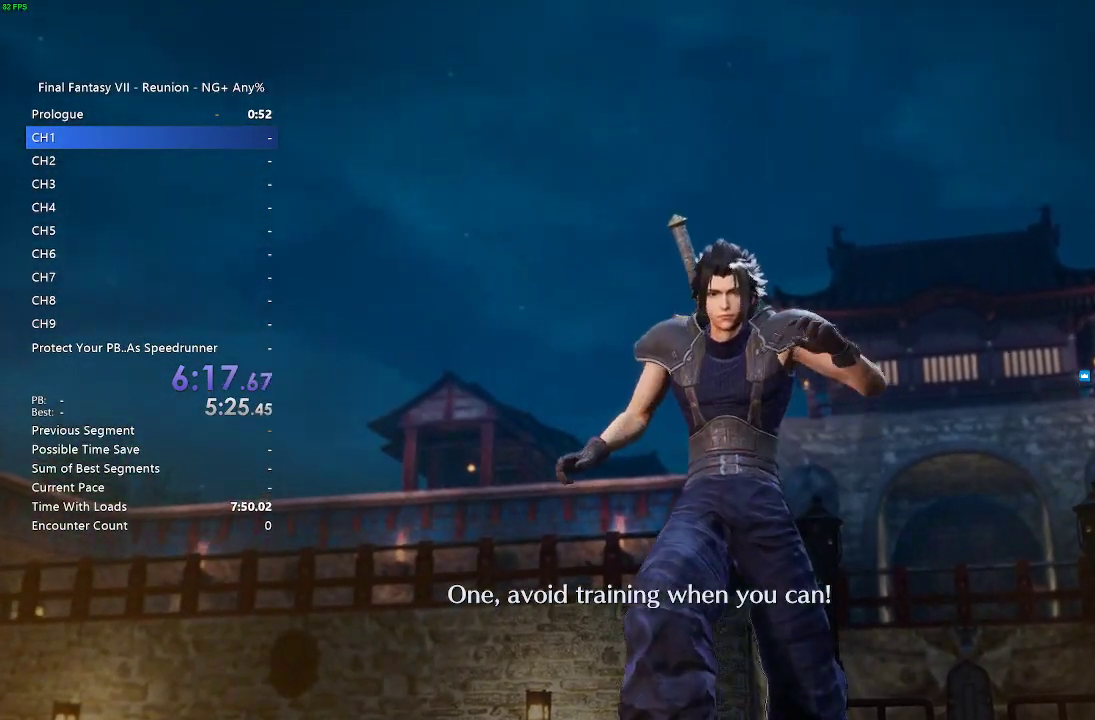
{"buttons": [], "left_stick": "center", "right_stick": "center", "events": [[67, "START", "up"]]}